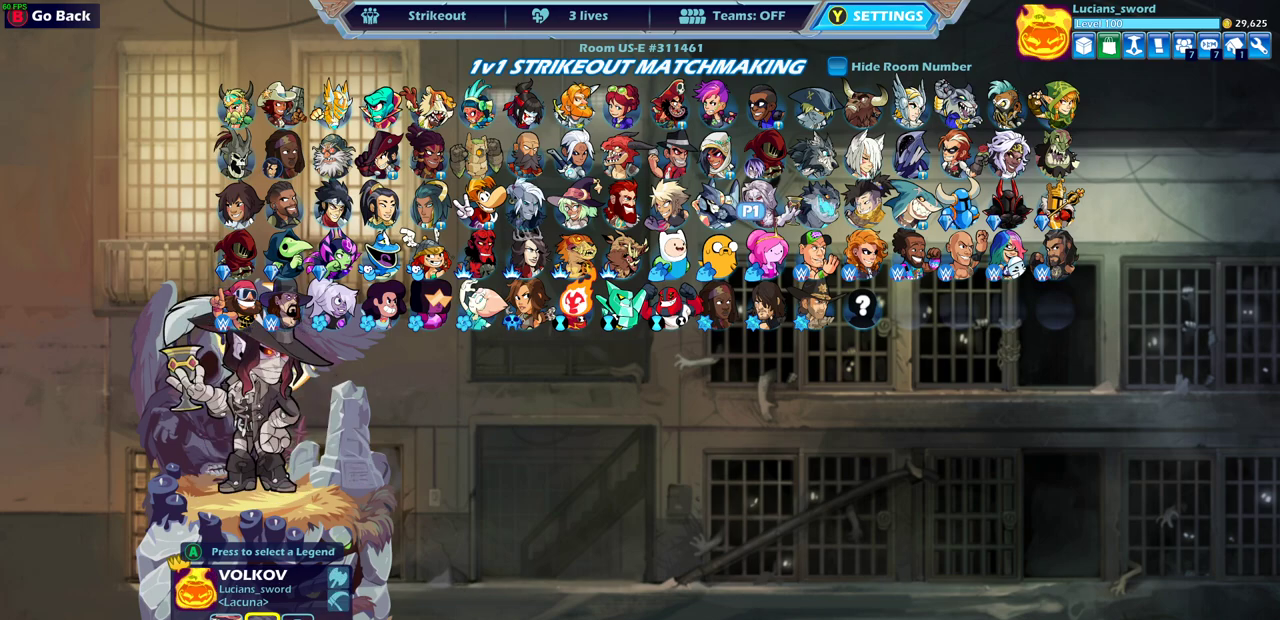
Gameplay with a controller (PlayStation layout); each line is a JSON object with the inputs held at the frame after it (dt_ms = milliseconds from this image to that frame). "events" lists button and stick changes between this image and that frame as [ms after this image, input, new state], when the widget could be followed in between.
{"dt_ms": 600, "buttons": [], "left_stick": "center", "right_stick": "center", "events": [[167, "DPAD_LEFT", "down"], [283, "DPAD_LEFT", "up"], [400, "DPAD_LEFT", "down"], [533, "DPAD_LEFT", "up"]]}
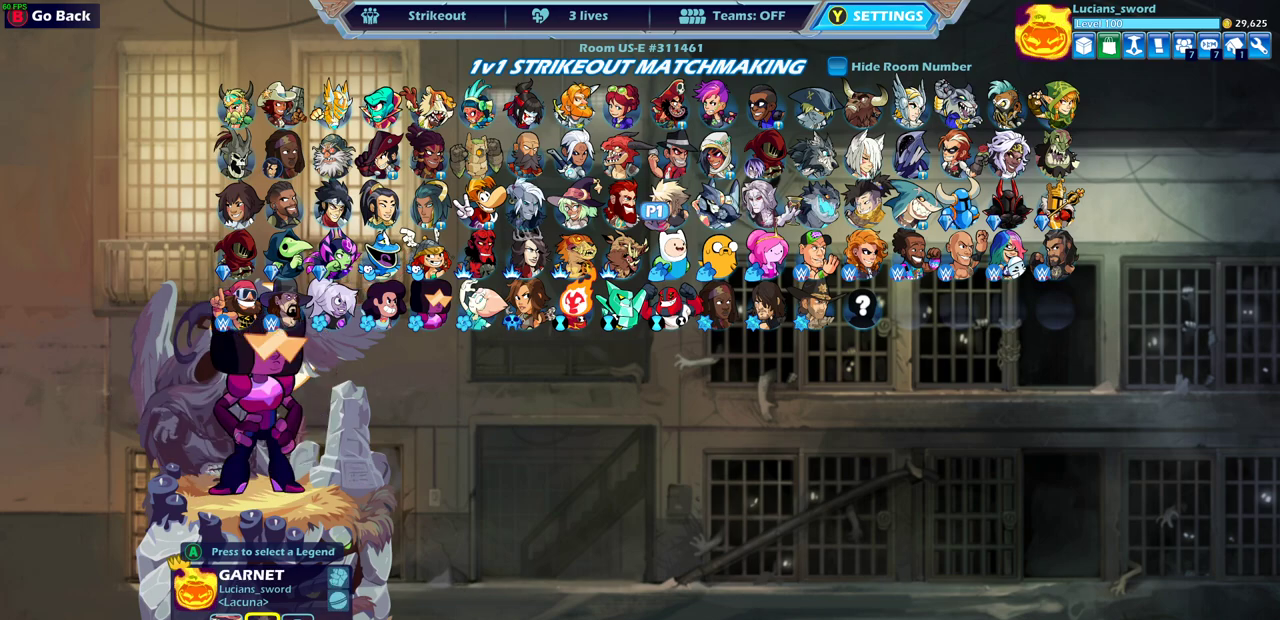
{"dt_ms": 500, "buttons": ["DPAD_LEFT"], "left_stick": "center", "right_stick": "center", "events": [[17, "DPAD_LEFT", "down"], [167, "DPAD_LEFT", "up"], [233, "DPAD_LEFT", "down"], [333, "DPAD_LEFT", "up"], [417, "DPAD_LEFT", "down"]]}
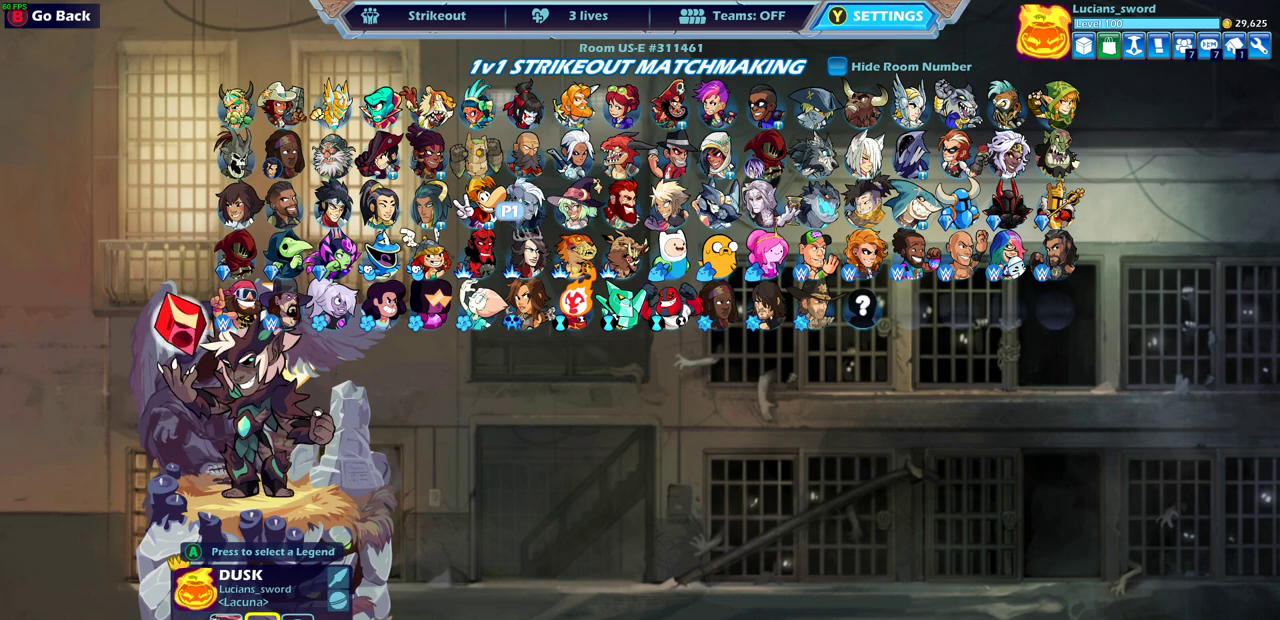
{"dt_ms": 500, "buttons": [], "left_stick": "center", "right_stick": "center", "events": [[17, "DPAD_LEFT", "up"]]}
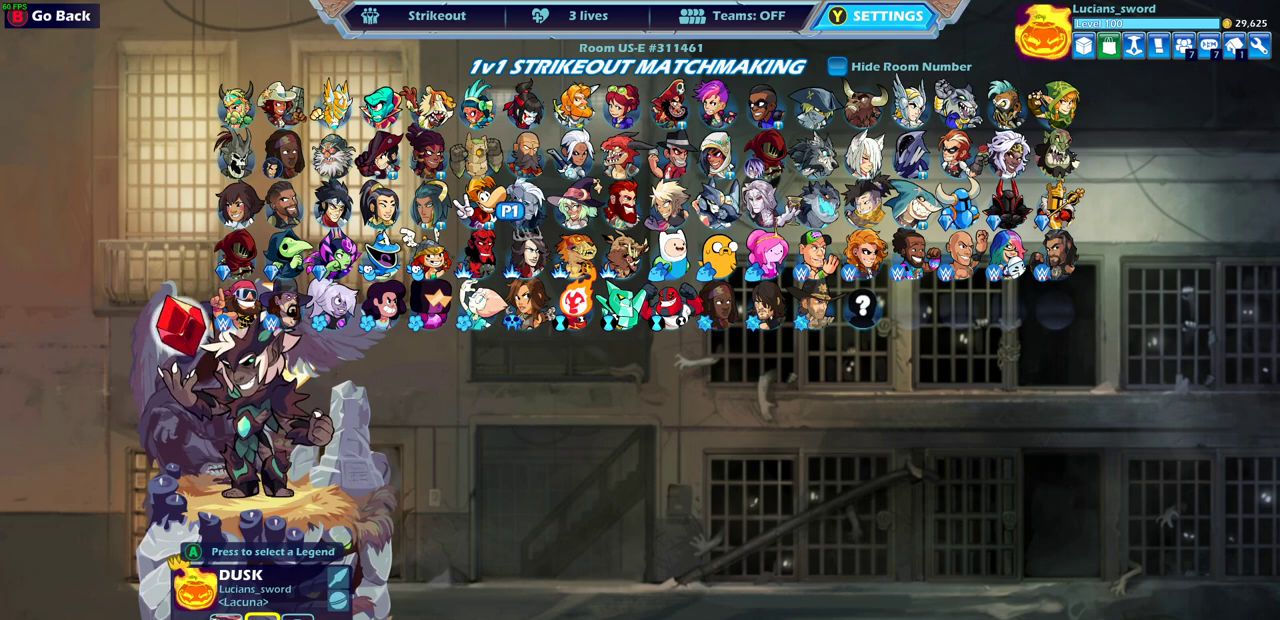
{"dt_ms": 500, "buttons": ["CROSS"], "left_stick": "center", "right_stick": "center", "events": [[483, "CROSS", "down"]]}
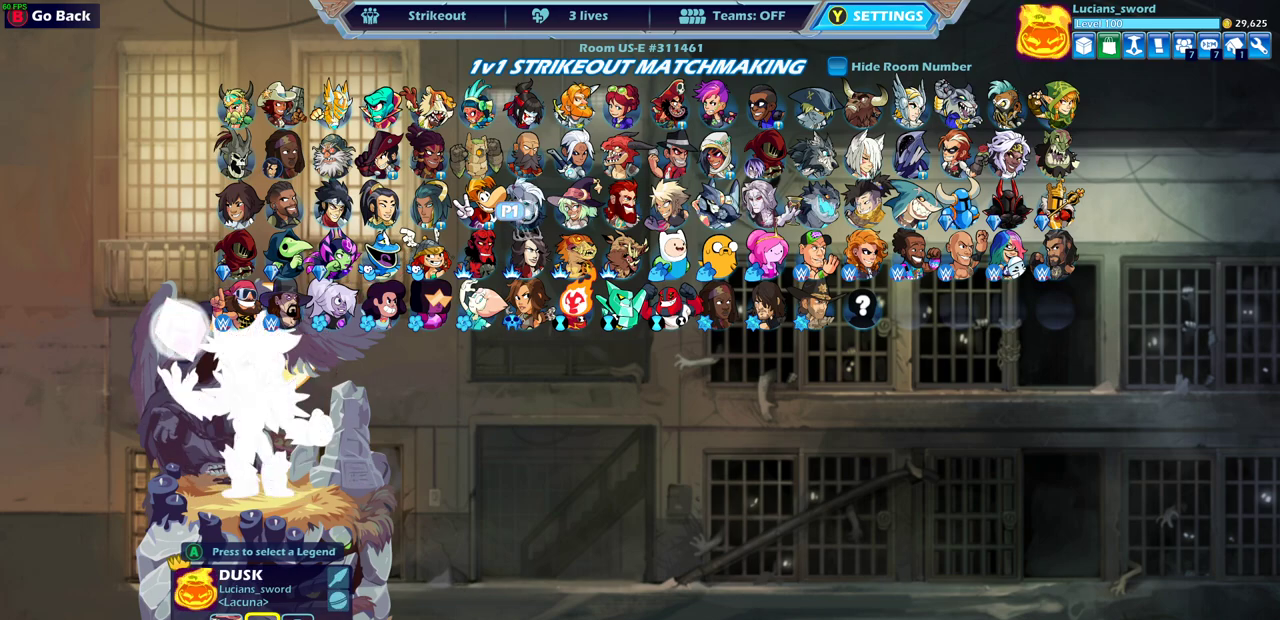
{"dt_ms": 500, "buttons": [], "left_stick": "center", "right_stick": "center", "events": [[33, "CROSS", "up"], [233, "CROSS", "down"], [333, "CROSS", "up"]]}
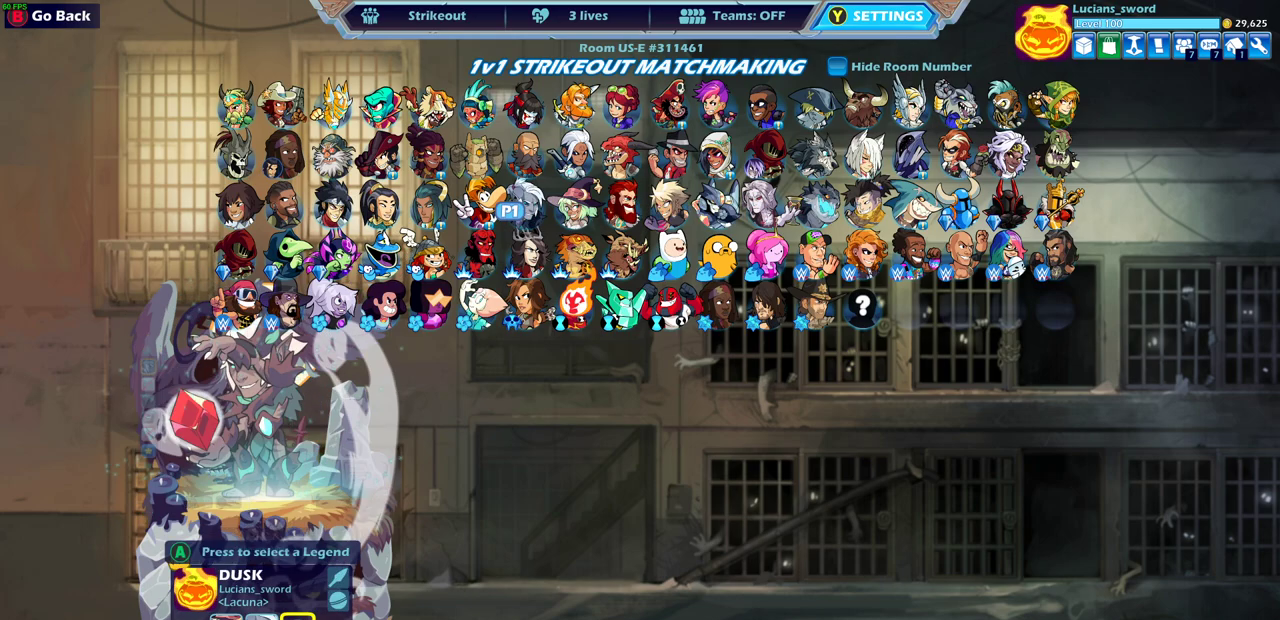
{"dt_ms": 300, "buttons": ["DPAD_RIGHT"], "left_stick": "center", "right_stick": "center", "events": [[33, "DPAD_RIGHT", "down"], [133, "DPAD_RIGHT", "up"], [217, "DPAD_RIGHT", "down"]]}
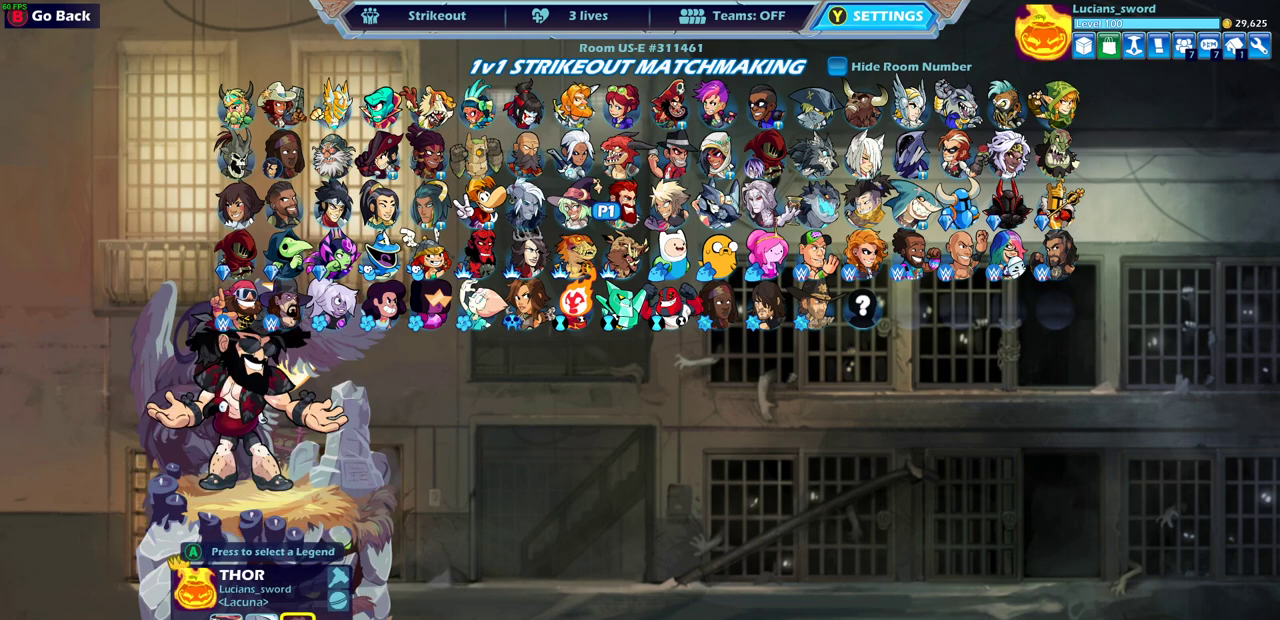
{"dt_ms": 700, "buttons": [], "left_stick": "center", "right_stick": "center", "events": [[17, "DPAD_RIGHT", "up"], [100, "DPAD_RIGHT", "down"], [150, "DPAD_RIGHT", "up"], [233, "DPAD_RIGHT", "down"], [283, "DPAD_RIGHT", "up"], [383, "DPAD_RIGHT", "down"], [467, "DPAD_RIGHT", "up"]]}
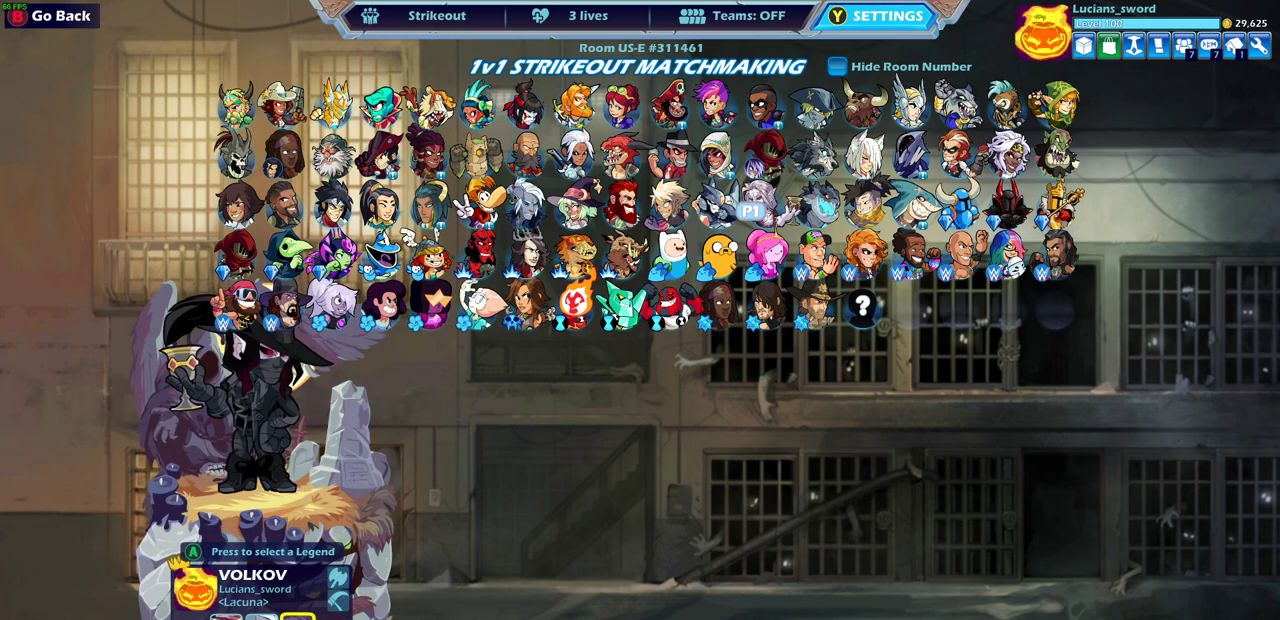
{"dt_ms": 500, "buttons": [], "left_stick": "center", "right_stick": "center", "events": [[117, "CROSS", "down"], [217, "CROSS", "up"]]}
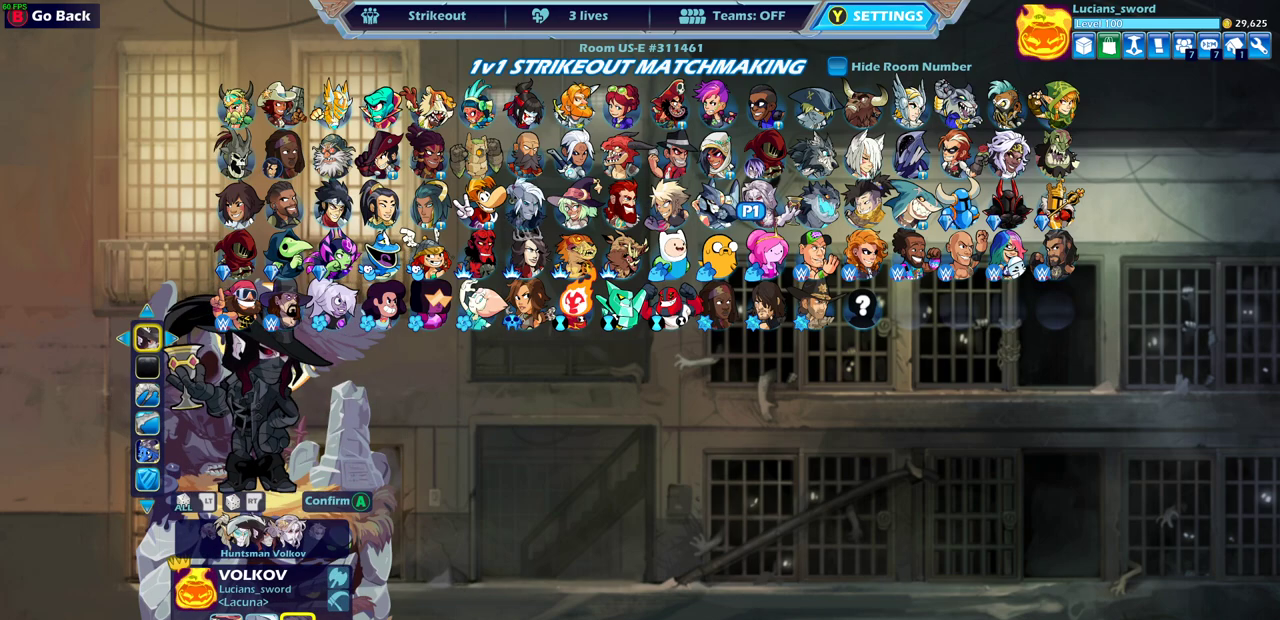
{"dt_ms": 500, "buttons": [], "left_stick": "center", "right_stick": "center", "events": [[17, "CROSS", "down"], [83, "CROSS", "up"]]}
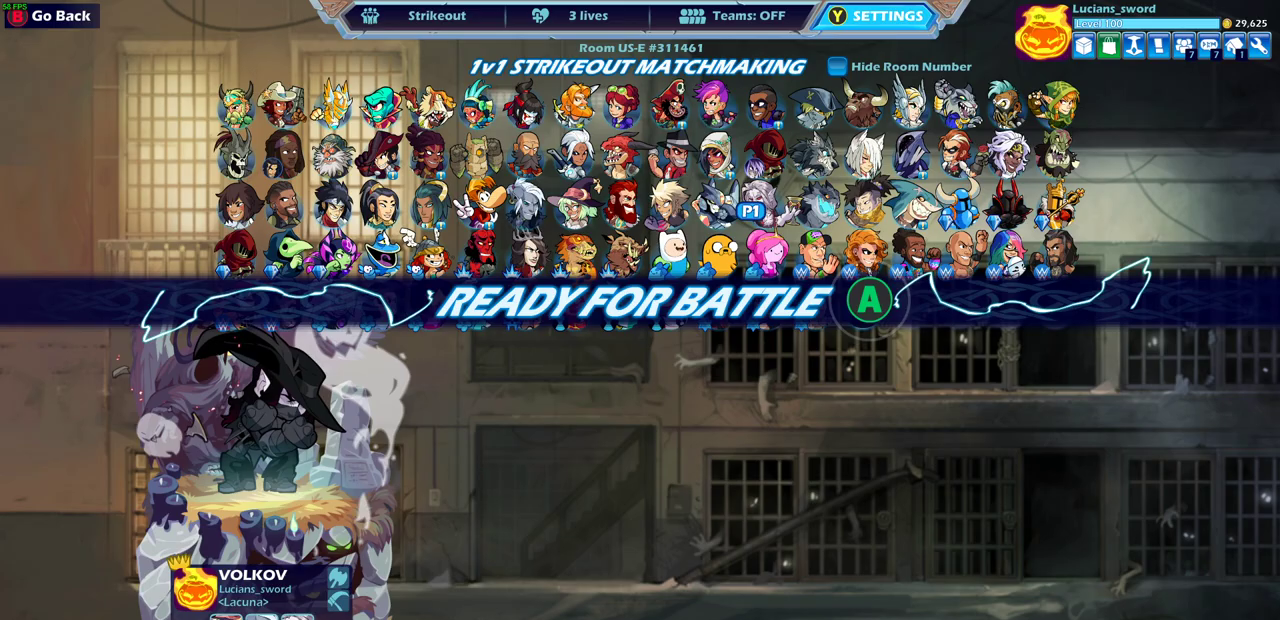
{"dt_ms": 300, "buttons": [], "left_stick": "center", "right_stick": "center", "events": [[133, "CROSS", "down"], [250, "CROSS", "up"]]}
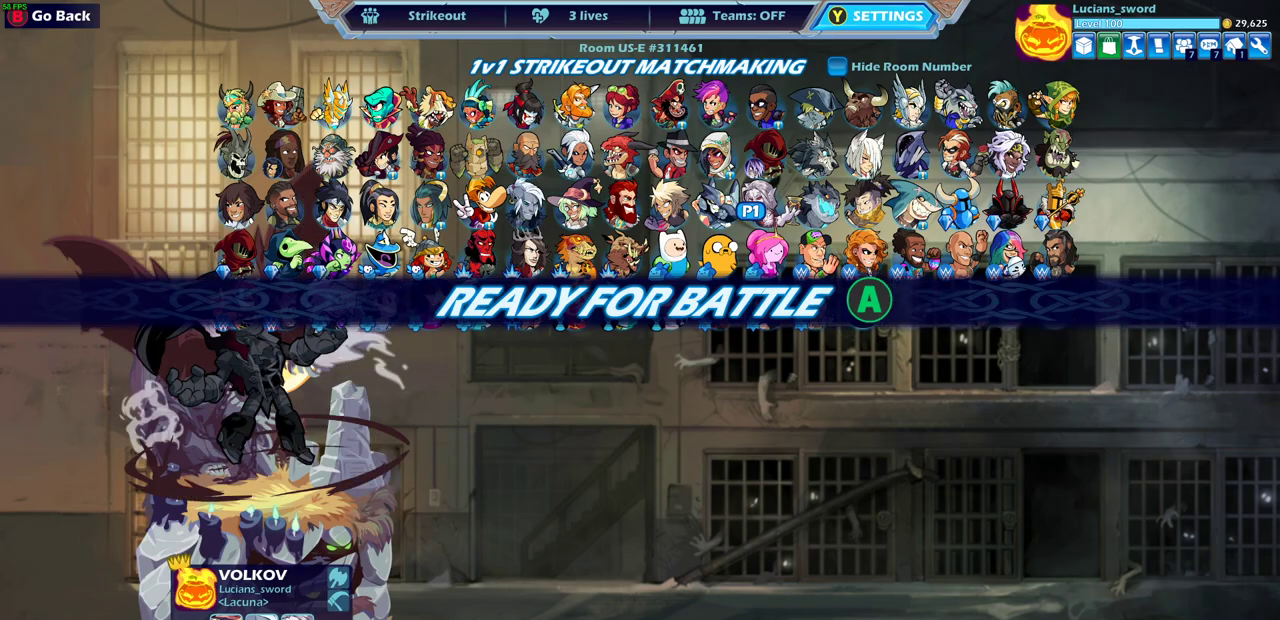
{"dt_ms": 700, "buttons": [], "left_stick": "up-left", "right_stick": "center", "events": [[600, "left_stick", "up-left"]]}
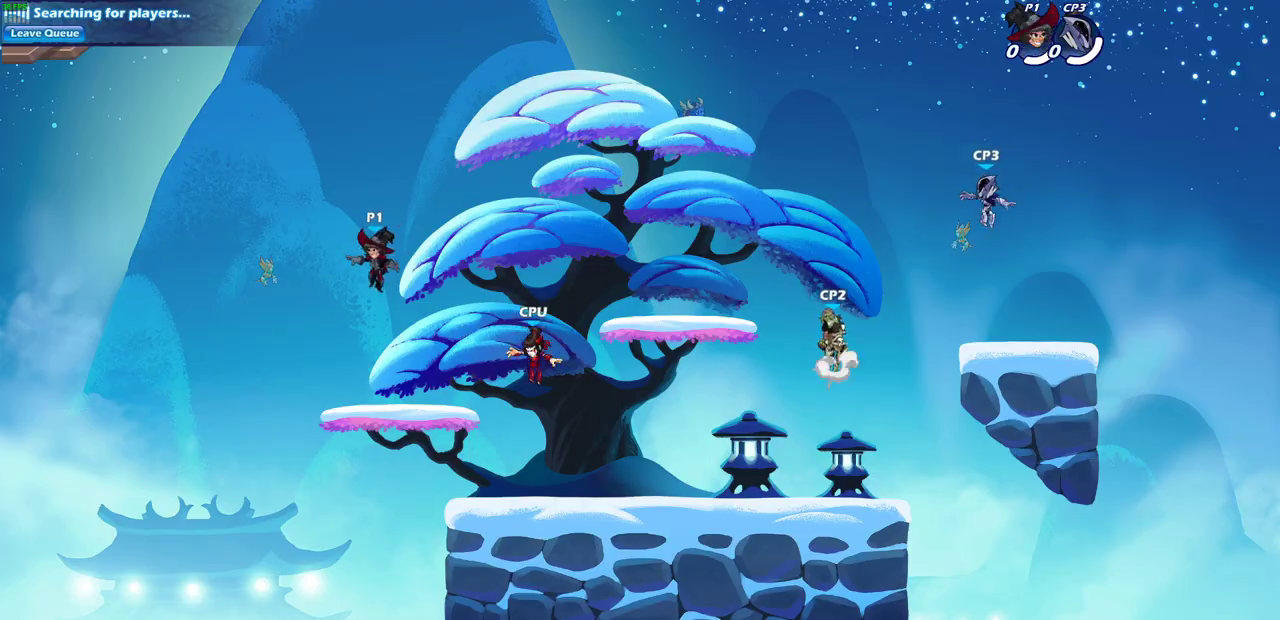
{"dt_ms": 500, "buttons": [], "left_stick": "up-right", "right_stick": "center", "events": [[100, "R2", "down"], [133, "CROSS", "down"], [267, "CROSS", "up"], [283, "R2", "up"], [417, "left_stick", "up-right"]]}
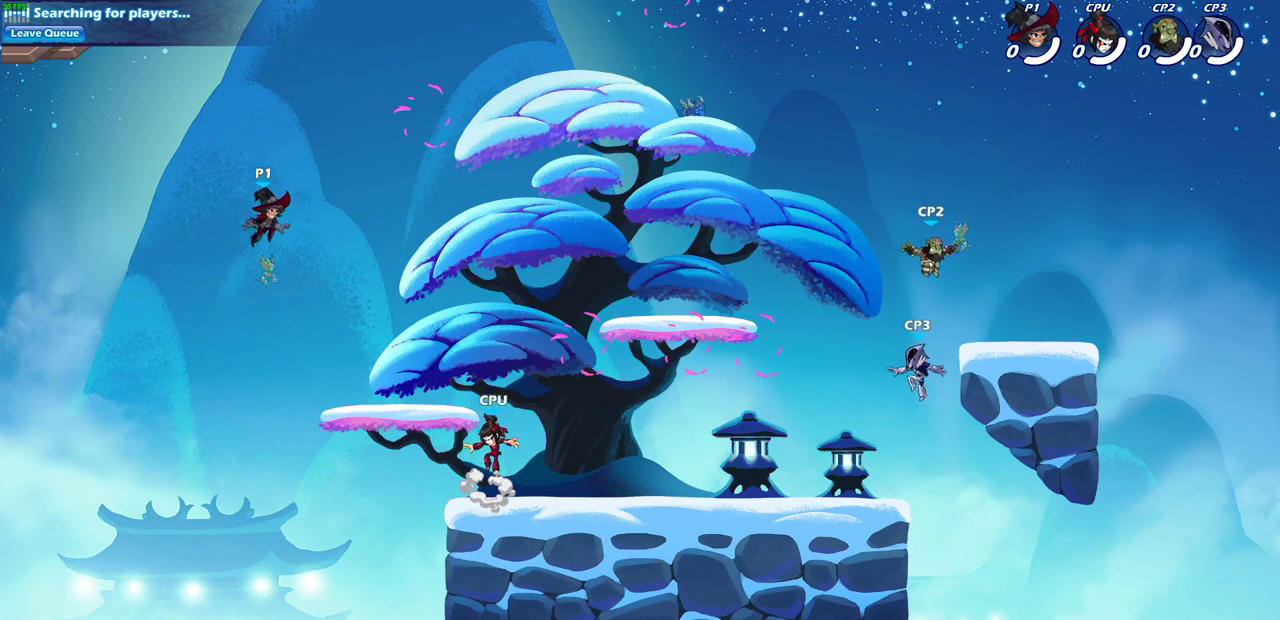
{"dt_ms": 400, "buttons": [], "left_stick": "down-right", "right_stick": "center", "events": [[50, "left_stick", "right"], [317, "left_stick", "down-right"]]}
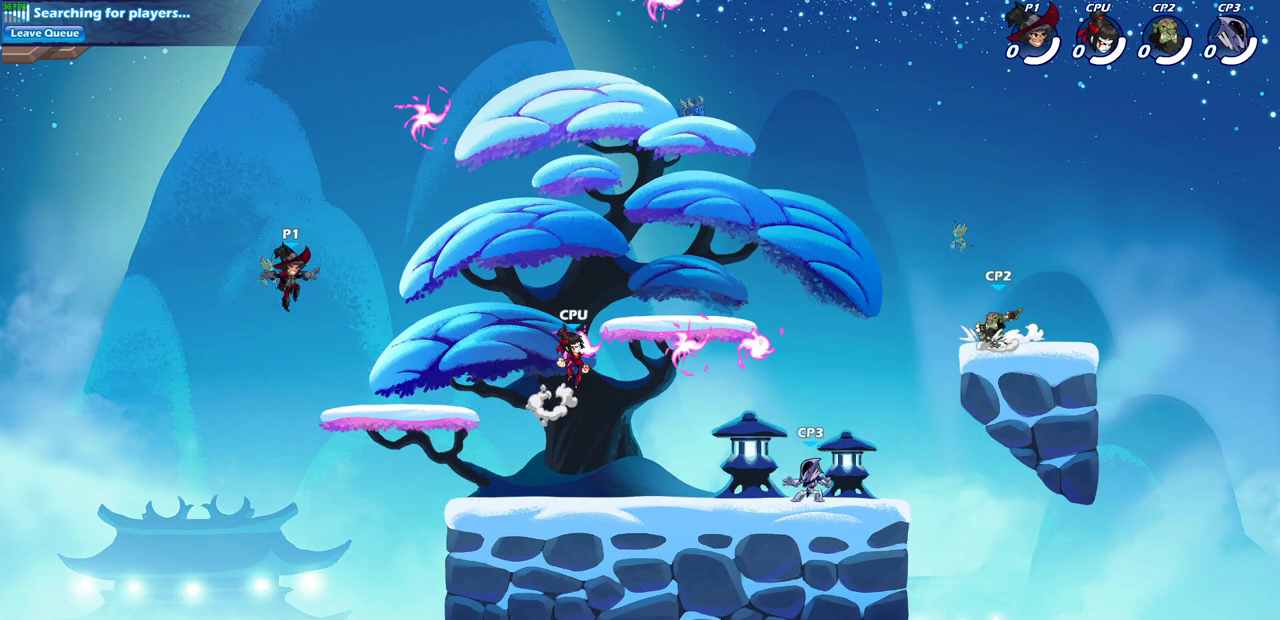
{"dt_ms": 800, "buttons": [], "left_stick": "up-right", "right_stick": "center", "events": [[117, "left_stick", "right"], [267, "CROSS", "down"], [333, "left_stick", "center"], [417, "CROSS", "up"], [433, "left_stick", "left"], [517, "CROSS", "down"], [617, "CROSS", "up"], [667, "left_stick", "up-right"]]}
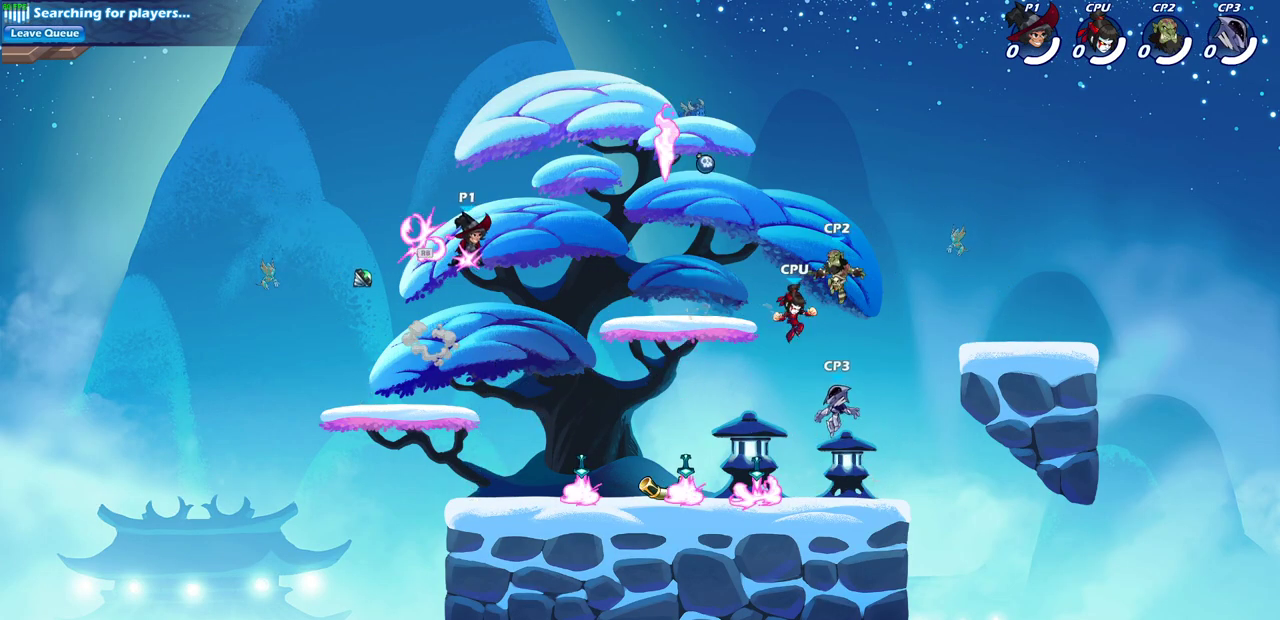
{"dt_ms": 300, "buttons": [], "left_stick": "down-right", "right_stick": "center", "events": [[17, "left_stick", "right"], [83, "left_stick", "up-left"], [167, "left_stick", "down-right"]]}
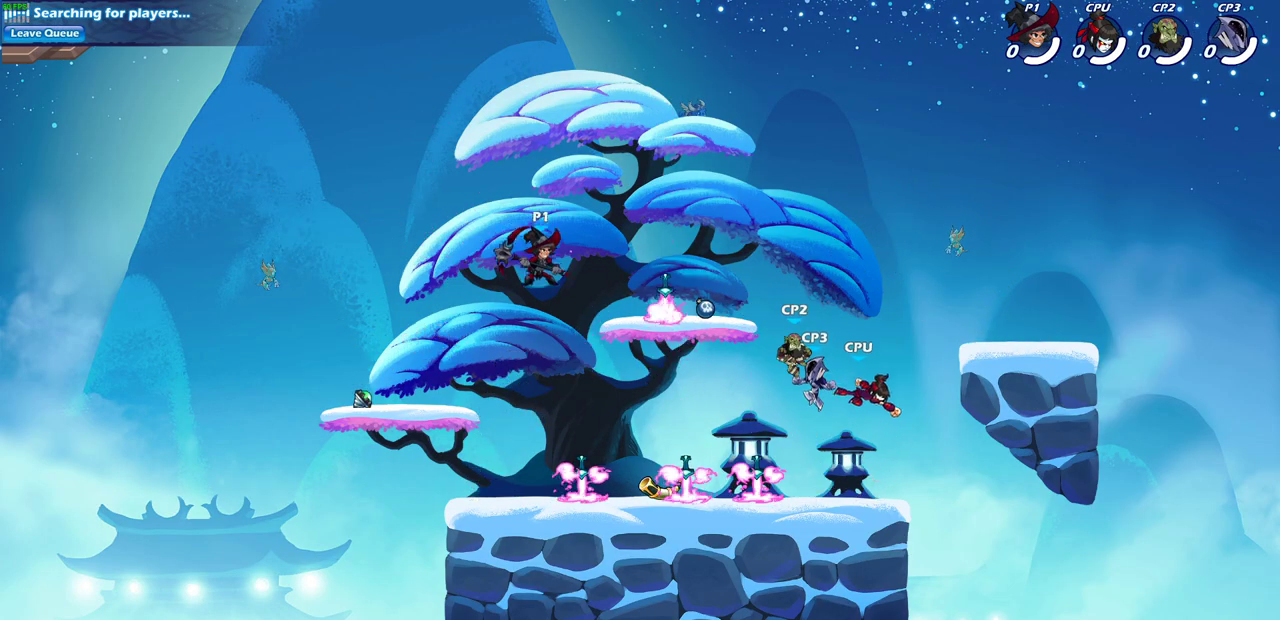
{"dt_ms": 500, "buttons": [], "left_stick": "right", "right_stick": "center", "events": [[133, "left_stick", "right"]]}
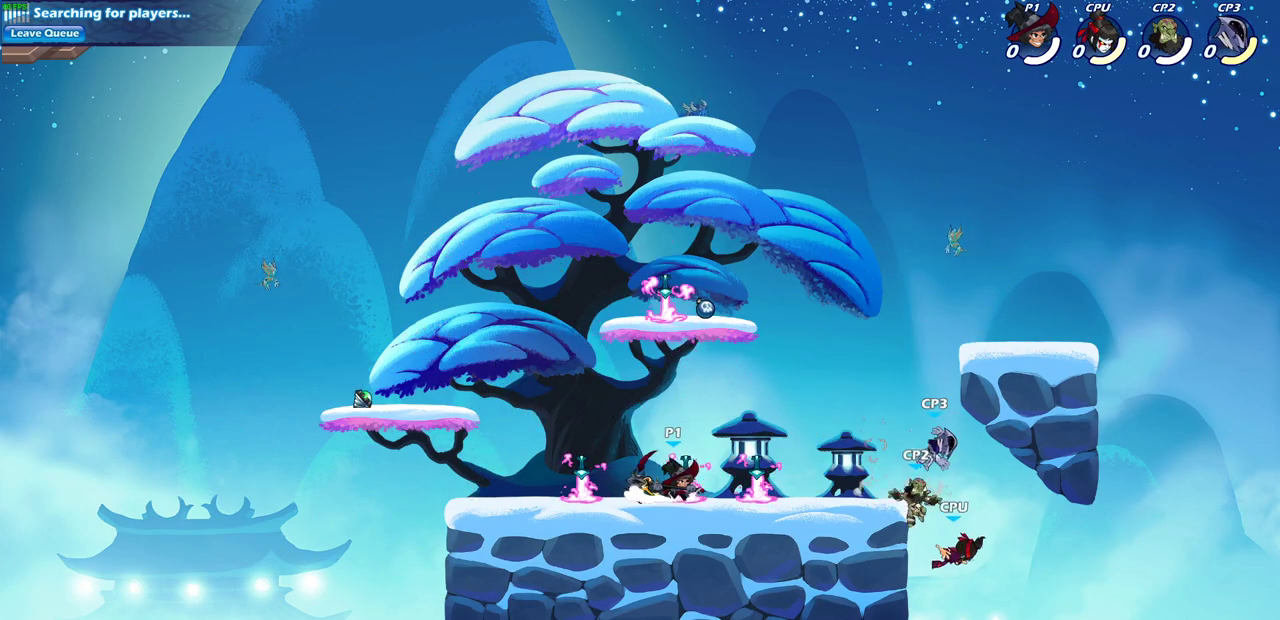
{"dt_ms": 500, "buttons": [], "left_stick": "right", "right_stick": "center", "events": [[83, "R2", "down"], [150, "left_stick", "down"], [167, "SQUARE", "down"], [300, "SQUARE", "up"], [317, "R2", "up"], [350, "left_stick", "down-right"], [400, "left_stick", "right"]]}
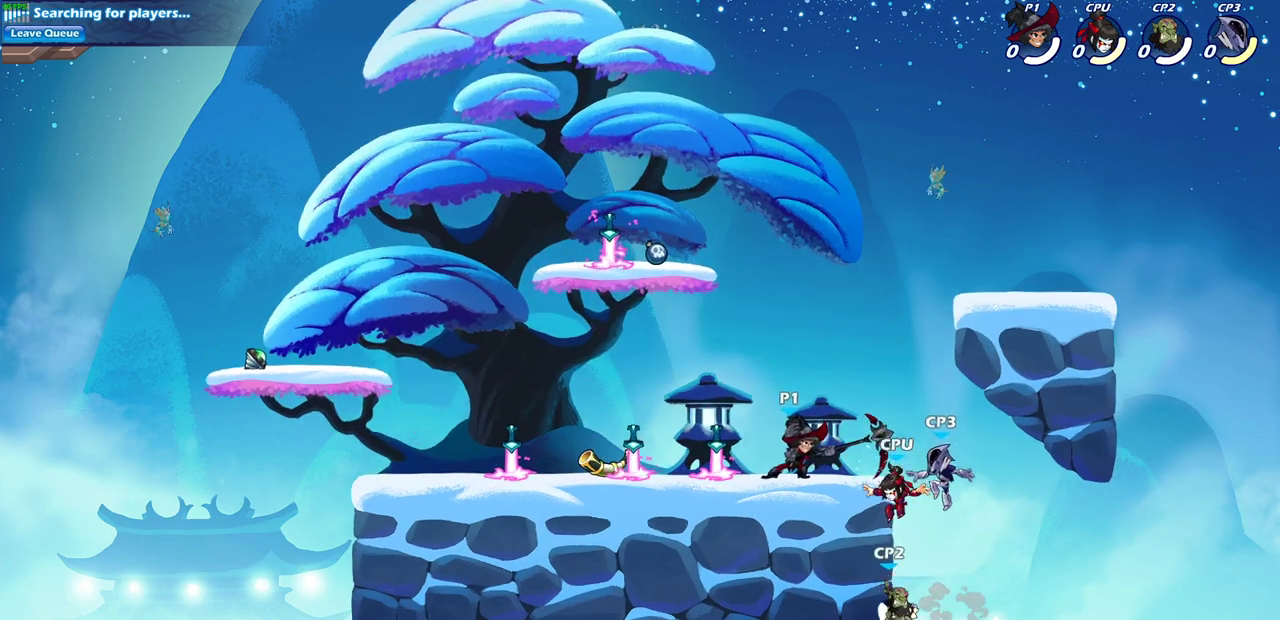
{"dt_ms": 600, "buttons": [], "left_stick": "center", "right_stick": "center", "events": [[183, "SQUARE", "down"], [250, "left_stick", "center"], [283, "SQUARE", "up"]]}
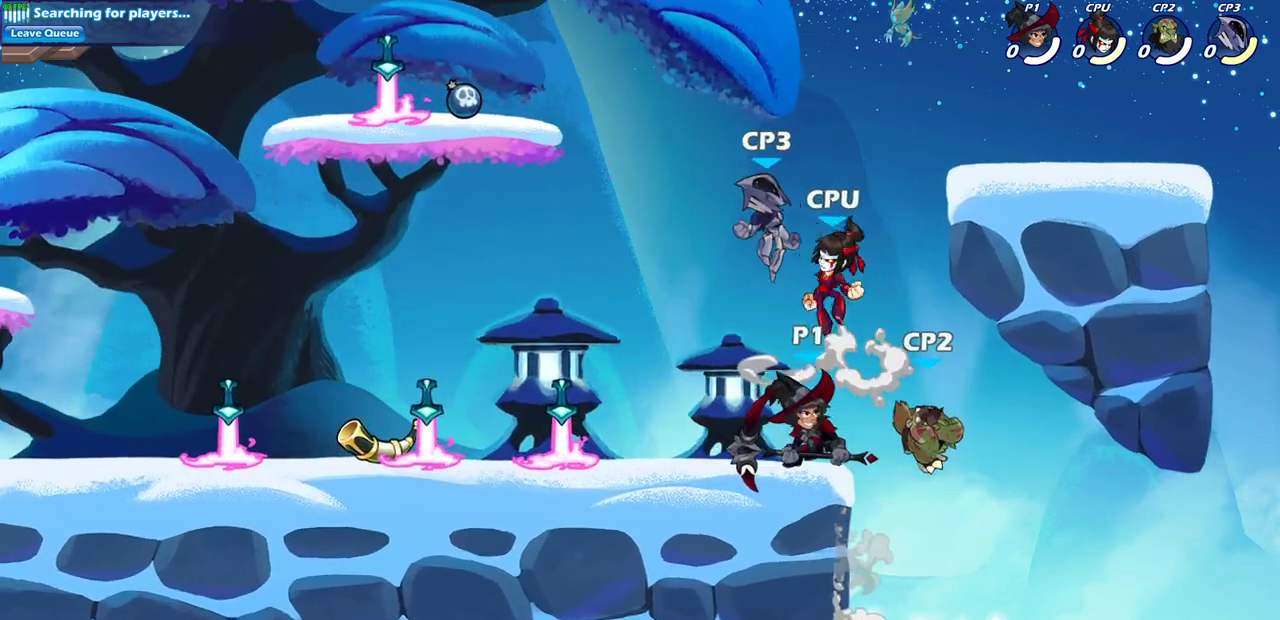
{"dt_ms": 400, "buttons": [], "left_stick": "down", "right_stick": "center", "events": [[183, "left_stick", "left"], [200, "CROSS", "down"], [233, "left_stick", "down-left"], [267, "SQUARE", "down"], [300, "CROSS", "up"], [367, "SQUARE", "up"], [367, "left_stick", "down"]]}
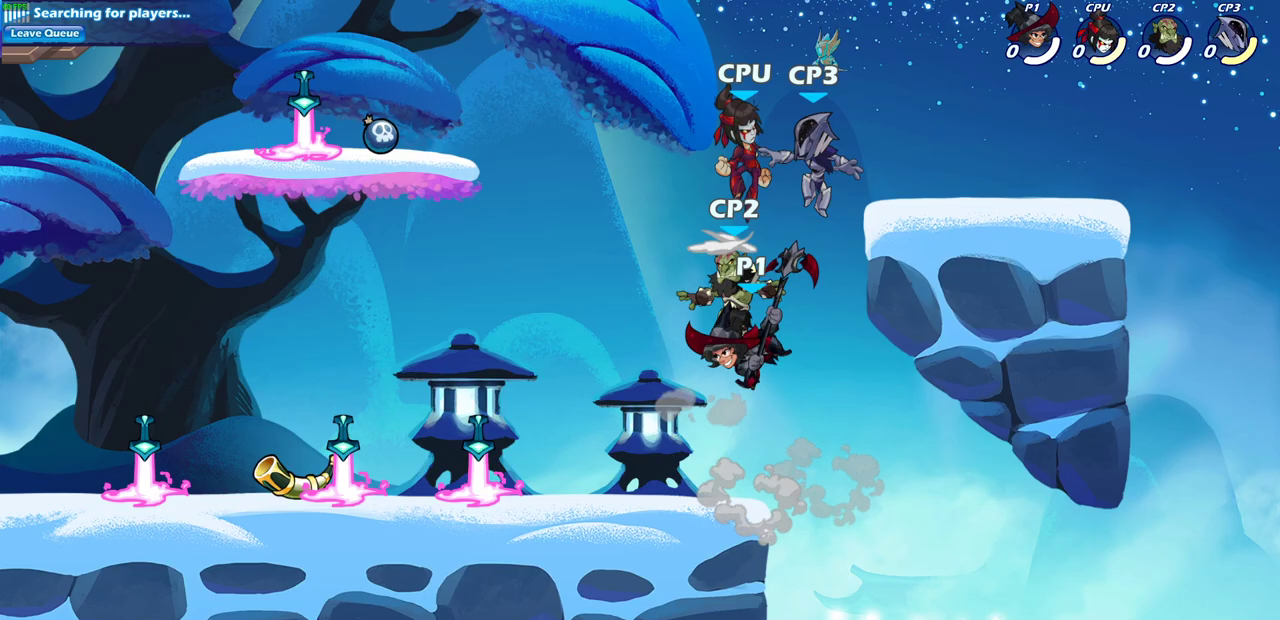
{"dt_ms": 300, "buttons": [], "left_stick": "right", "right_stick": "center", "events": [[67, "left_stick", "right"]]}
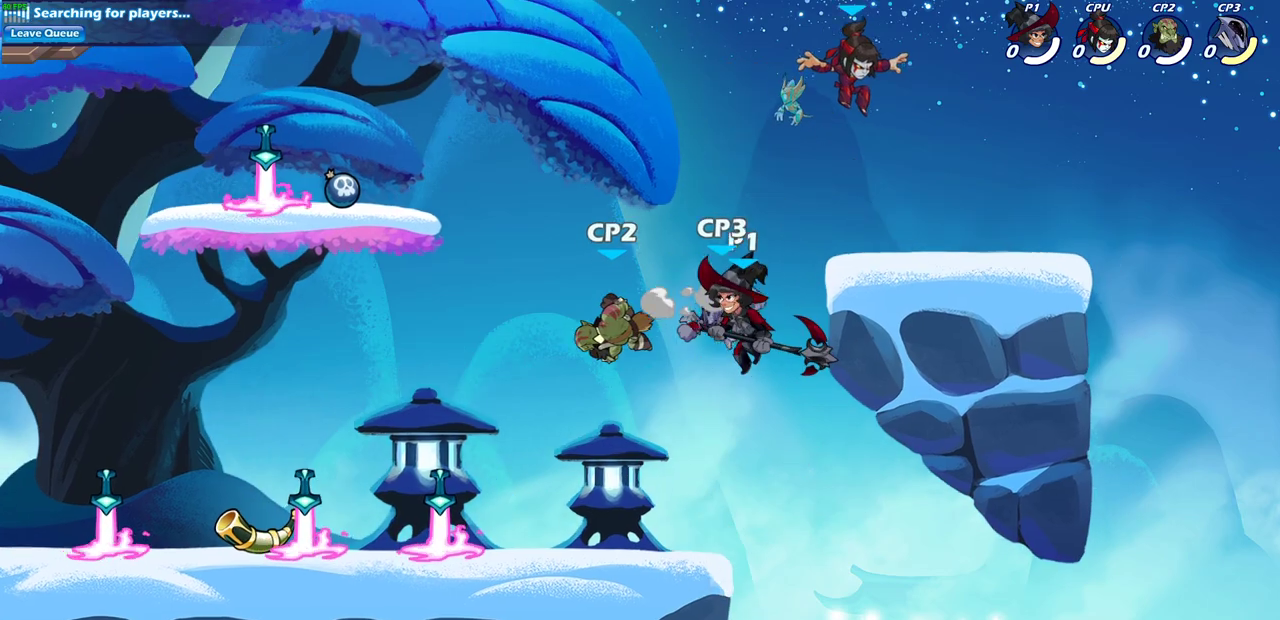
{"dt_ms": 600, "buttons": [], "left_stick": "center", "right_stick": "center", "events": [[183, "left_stick", "down"], [350, "left_stick", "right"], [450, "left_stick", "left"], [467, "CIRCLE", "down"], [500, "left_stick", "center"], [600, "CIRCLE", "up"]]}
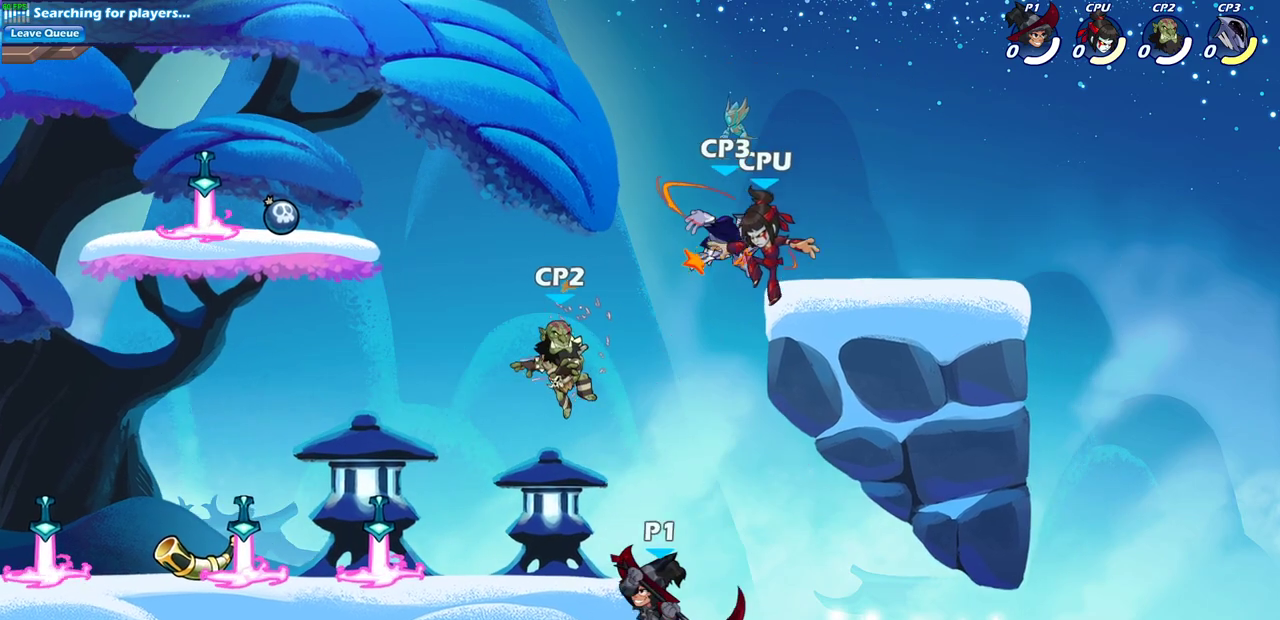
{"dt_ms": 700, "buttons": [], "left_stick": "left", "right_stick": "center", "events": [[333, "left_stick", "left"], [533, "left_stick", "center"], [683, "left_stick", "left"]]}
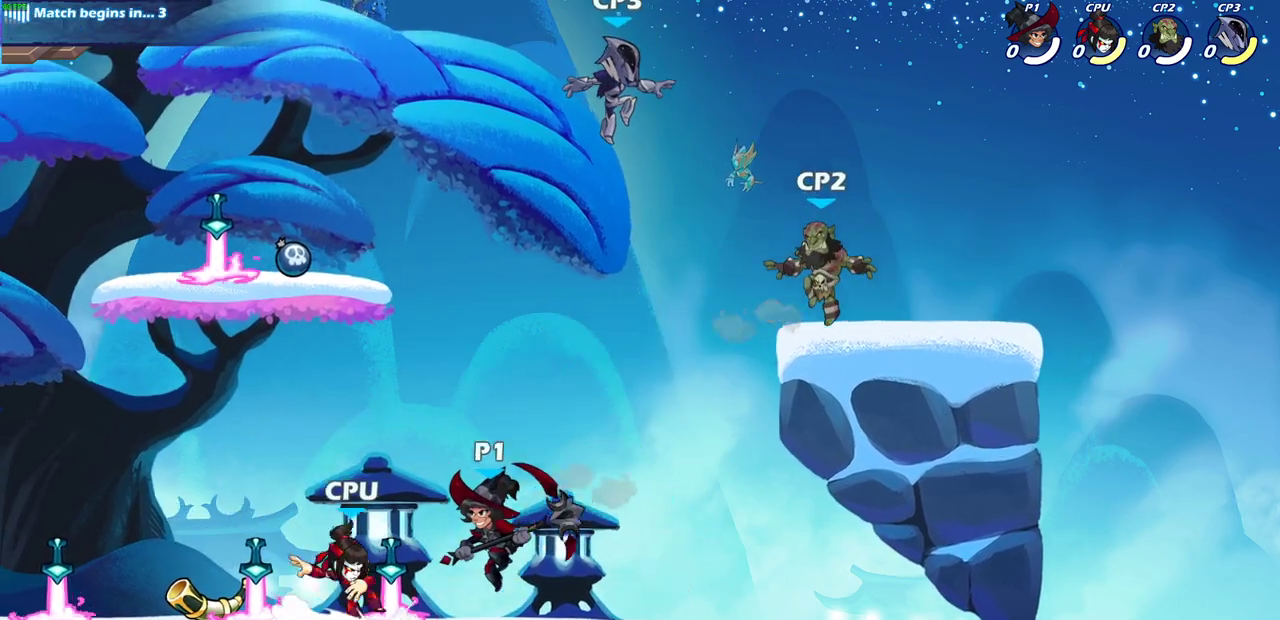
{"dt_ms": 400, "buttons": [], "left_stick": "center", "right_stick": "center", "events": [[83, "SQUARE", "down"], [83, "left_stick", "center"], [183, "SQUARE", "up"]]}
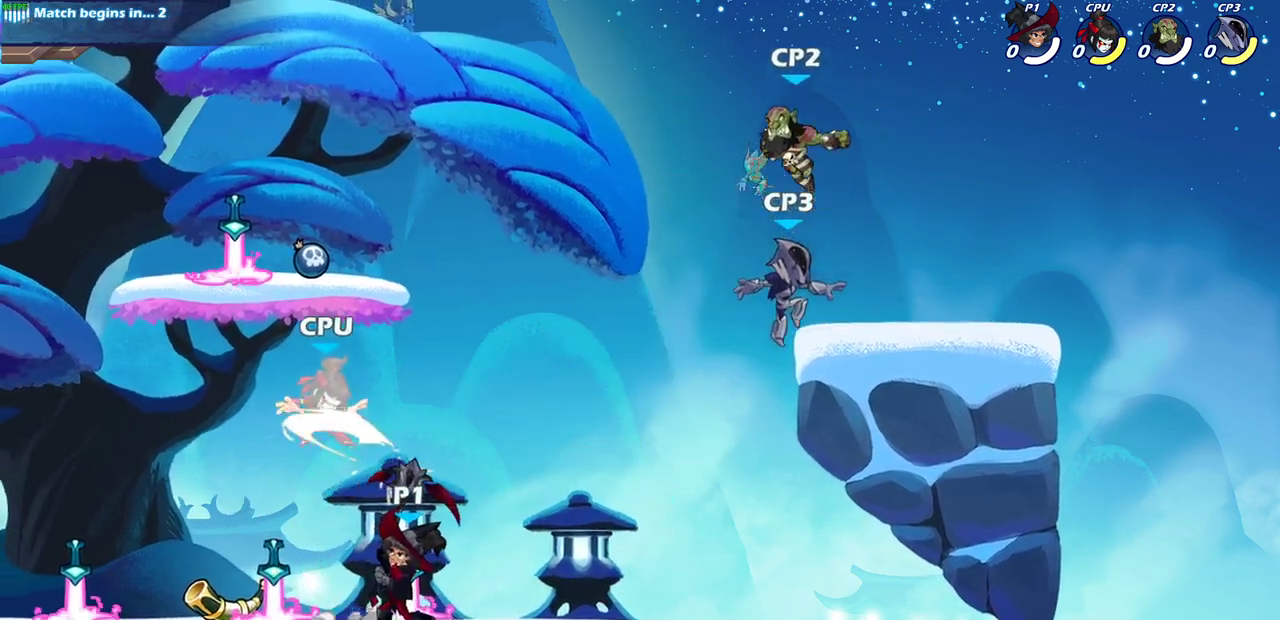
{"dt_ms": 300, "buttons": [], "left_stick": "center", "right_stick": "center", "events": [[150, "CROSS", "down"], [183, "SQUARE", "down"], [267, "CROSS", "up"], [267, "SQUARE", "up"]]}
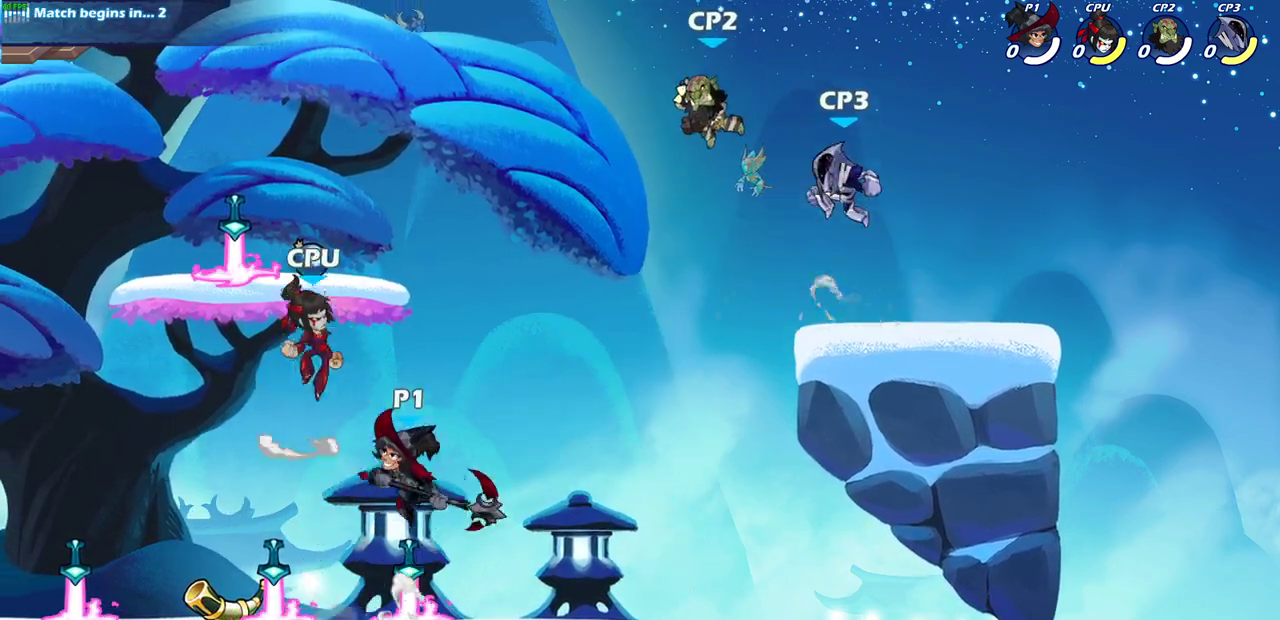
{"dt_ms": 700, "buttons": [], "left_stick": "up-right", "right_stick": "center", "events": [[433, "left_stick", "right"], [500, "left_stick", "up-right"], [517, "CROSS", "down"], [550, "SQUARE", "down"], [633, "SQUARE", "up"], [650, "CROSS", "up"]]}
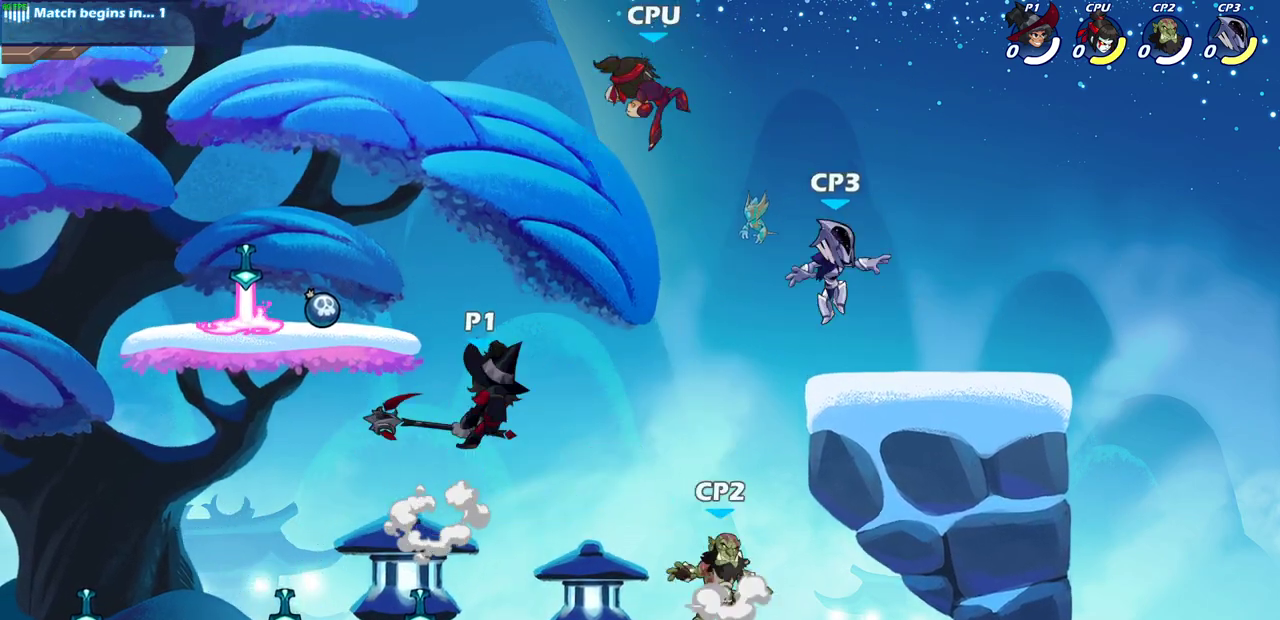
{"dt_ms": 600, "buttons": [], "left_stick": "up-right", "right_stick": "center"}
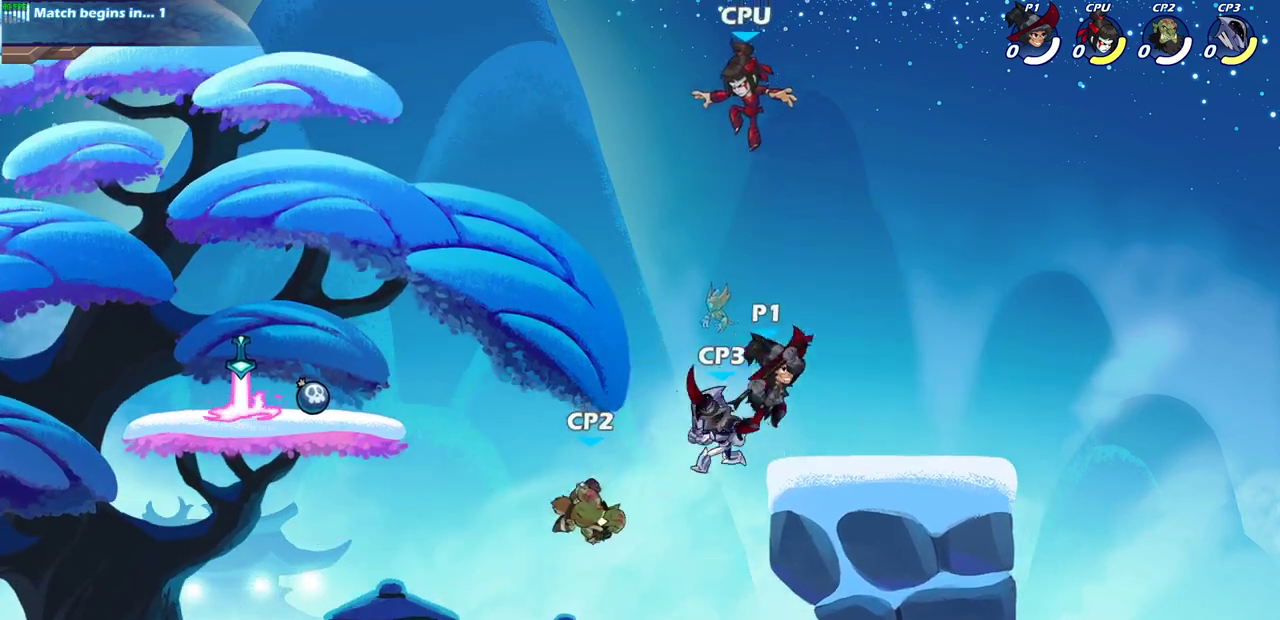
{"dt_ms": 400, "buttons": [], "left_stick": "left", "right_stick": "center", "events": [[17, "left_stick", "up"], [117, "left_stick", "center"], [400, "left_stick", "left"]]}